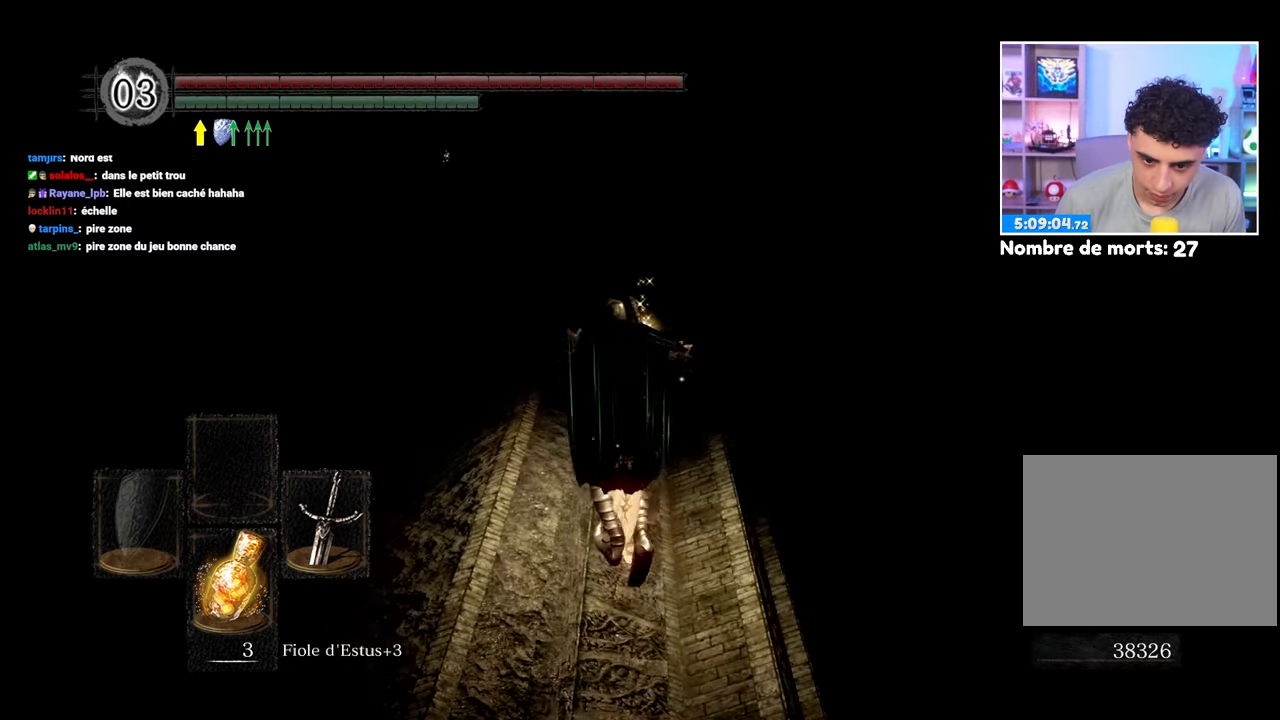
Gameplay with a controller (Xbox layout); each line is a JSON object with the inputs held at the frame after it (dt_ms = milliseconds from this image to that frame). "events" lists button and stick changes between this image and that frame as [ms after this image, input, new state], when the widget could be followed in between. Not read: L3 R3.
{"dt_ms": 500, "buttons": ["B"], "left_stick": "up", "right_stick": "center", "events": [[317, "B", "down"]]}
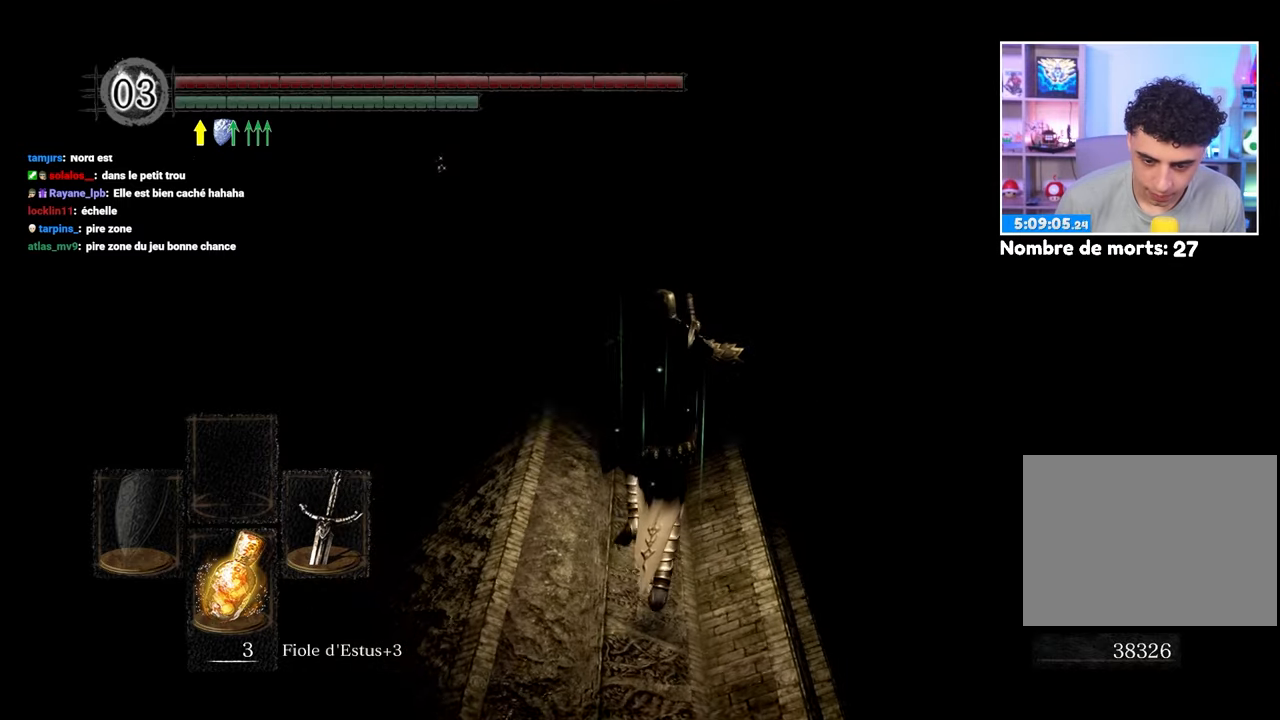
{"dt_ms": 500, "buttons": ["B"], "left_stick": "up", "right_stick": "up", "events": [[83, "right_stick", "down"], [250, "right_stick", "center"], [483, "right_stick", "up"]]}
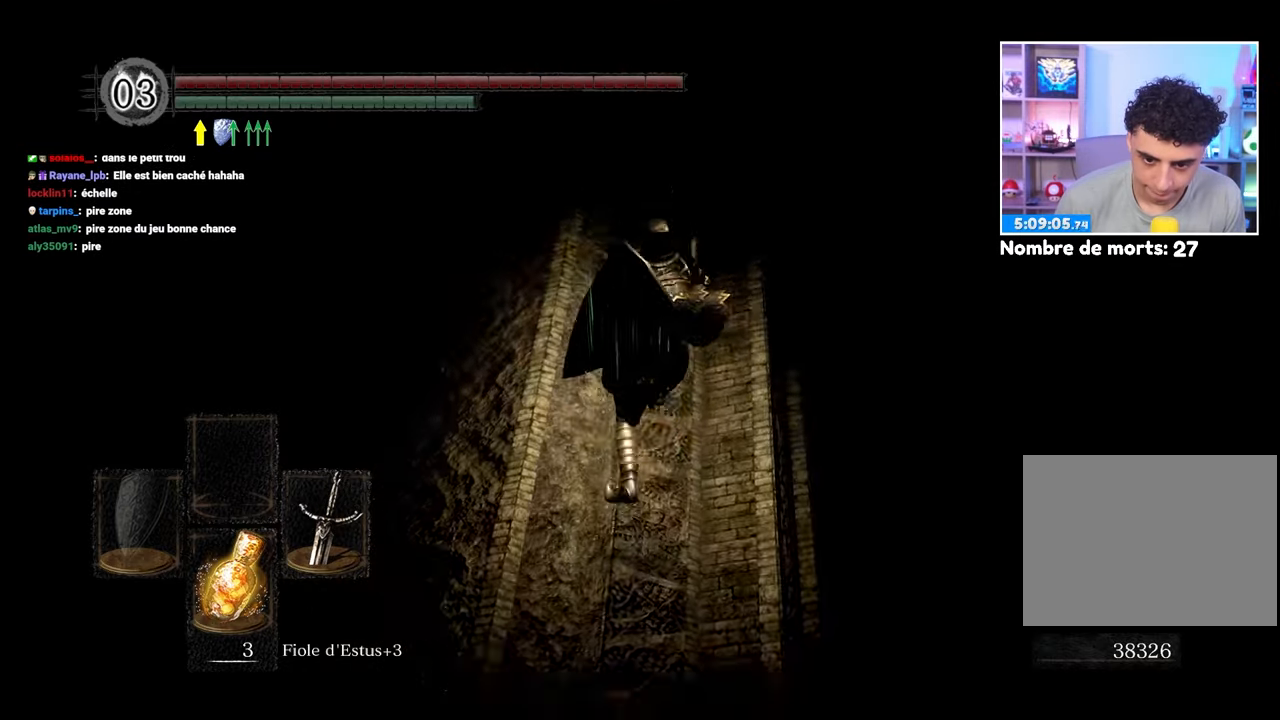
{"dt_ms": 500, "buttons": ["B"], "left_stick": "up", "right_stick": "center", "events": [[117, "right_stick", "center"]]}
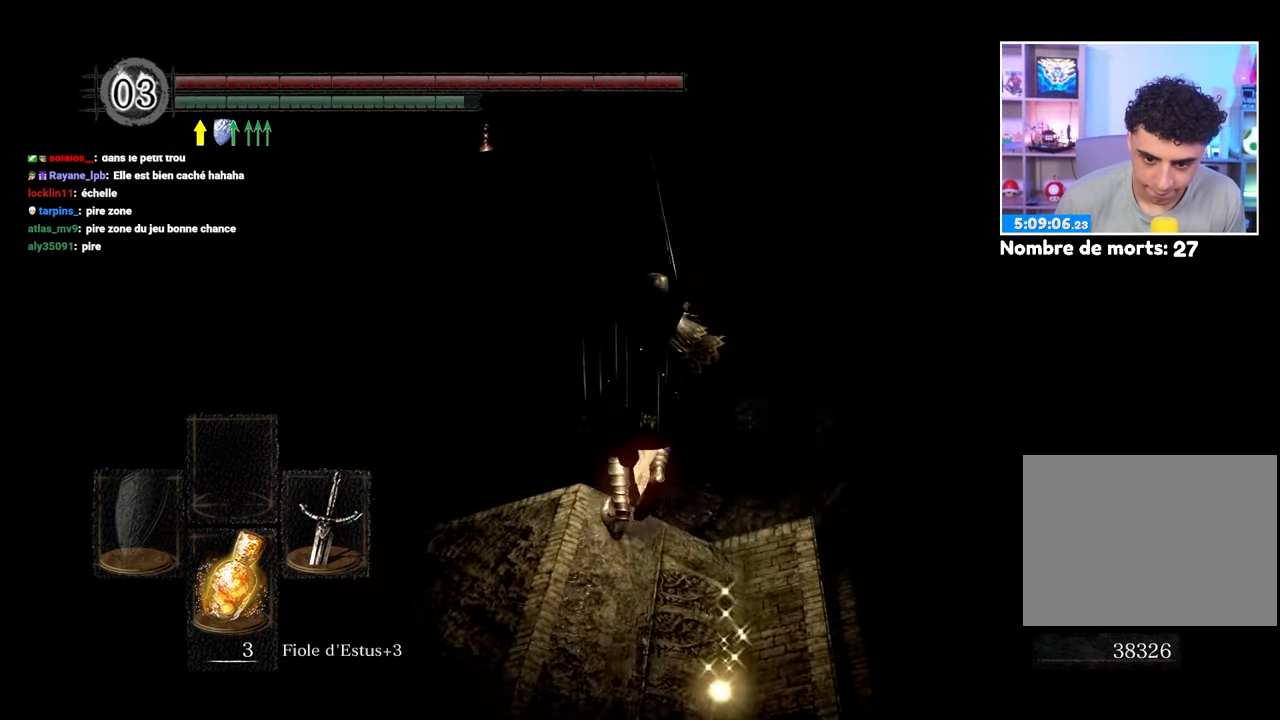
{"dt_ms": 500, "buttons": ["B"], "left_stick": "up", "right_stick": "center", "events": []}
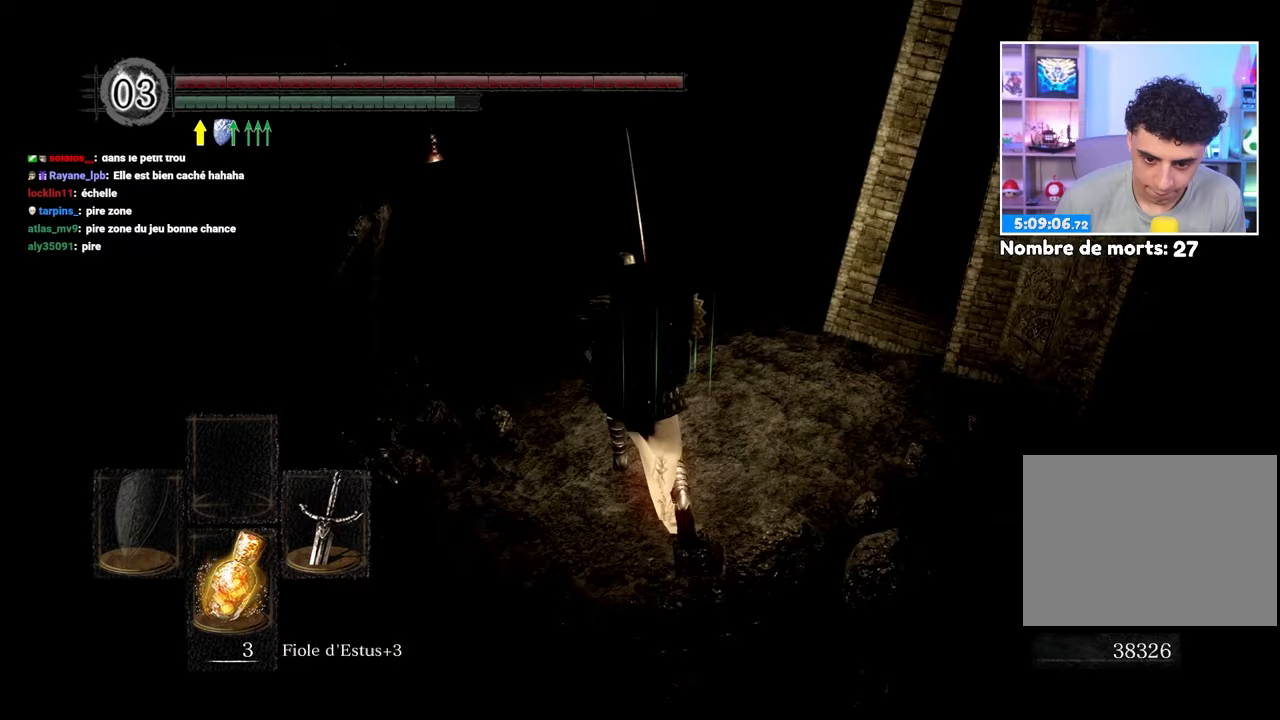
{"dt_ms": 500, "buttons": ["B"], "left_stick": "up", "right_stick": "center", "events": [[33, "right_stick", "left"], [183, "right_stick", "center"], [283, "left_stick", "up-right"], [433, "left_stick", "up"]]}
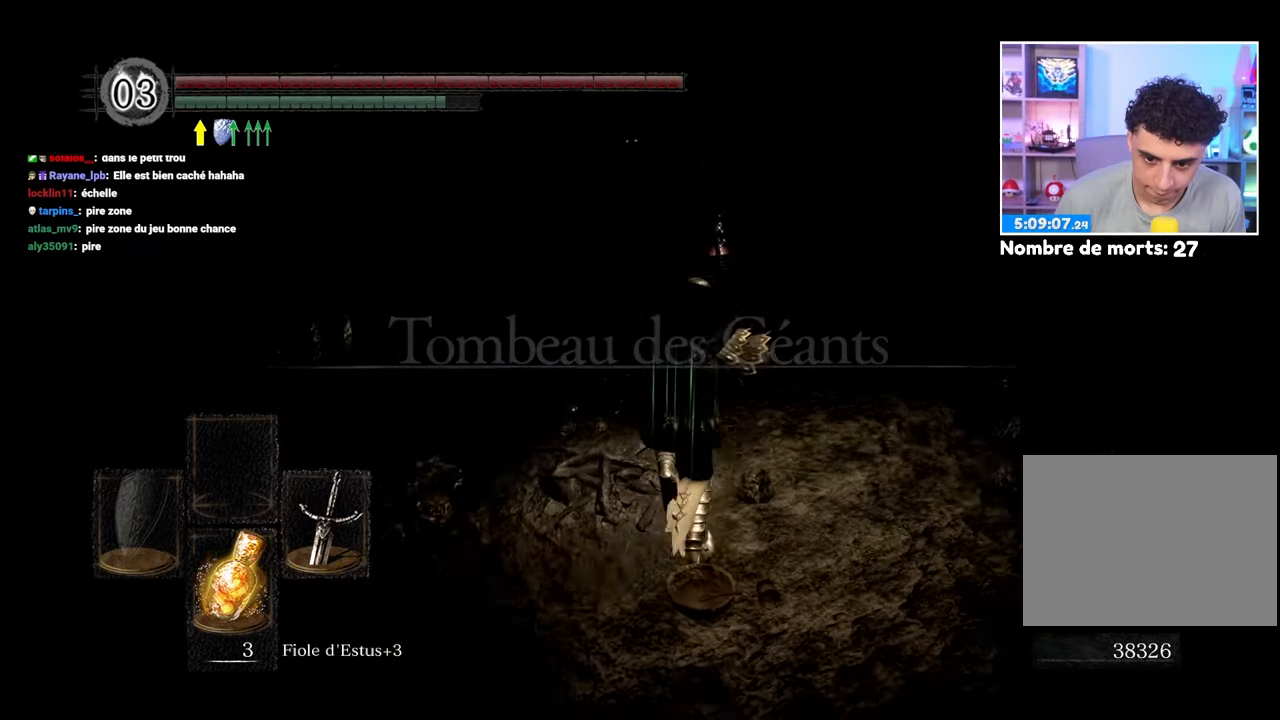
{"dt_ms": 500, "buttons": [], "left_stick": "up", "right_stick": "center", "events": [[233, "left_stick", "up-right"], [417, "left_stick", "up"], [467, "B", "up"]]}
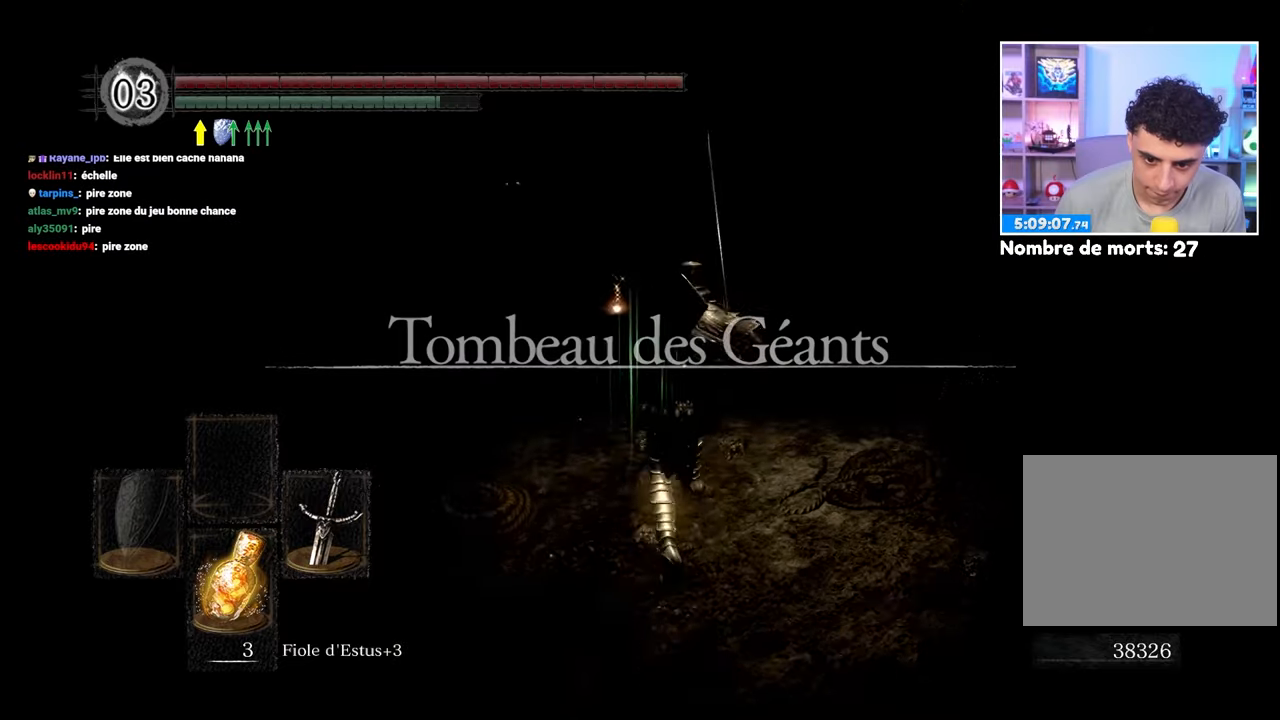
{"dt_ms": 500, "buttons": [], "left_stick": "up", "right_stick": "center", "events": [[383, "right_stick", "down"], [483, "right_stick", "center"]]}
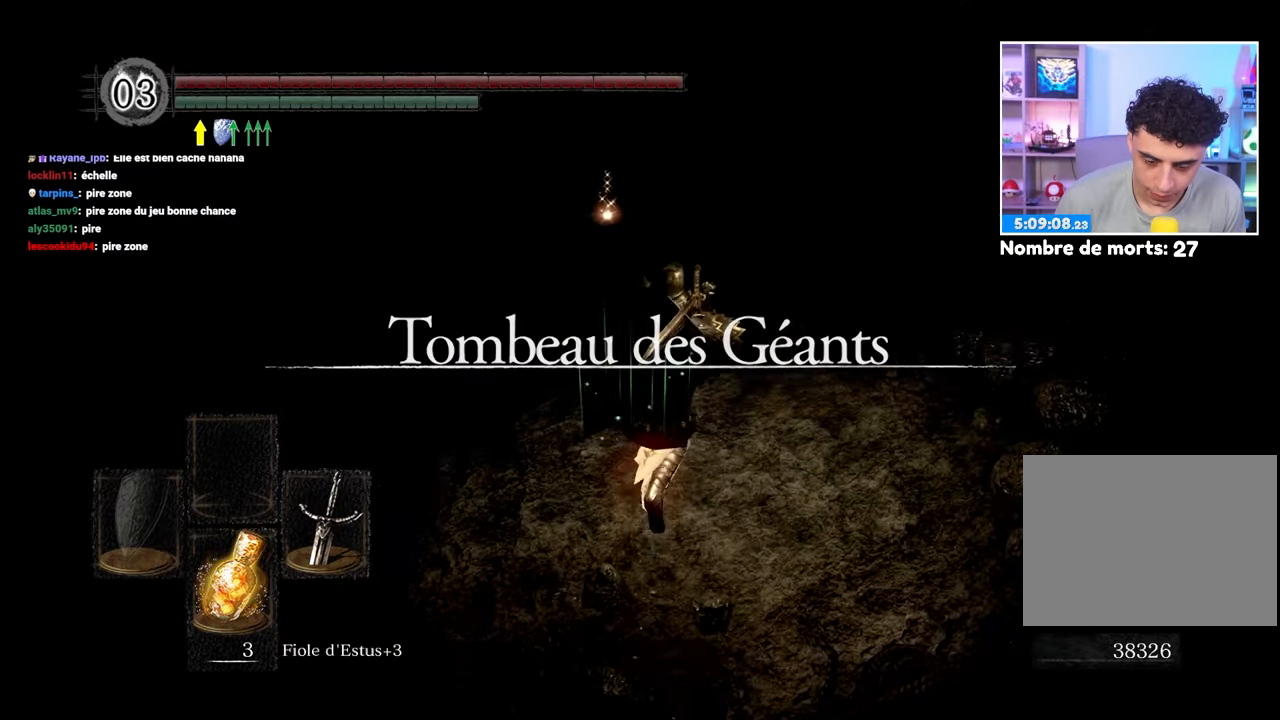
{"dt_ms": 500, "buttons": [], "left_stick": "up", "right_stick": "center", "events": []}
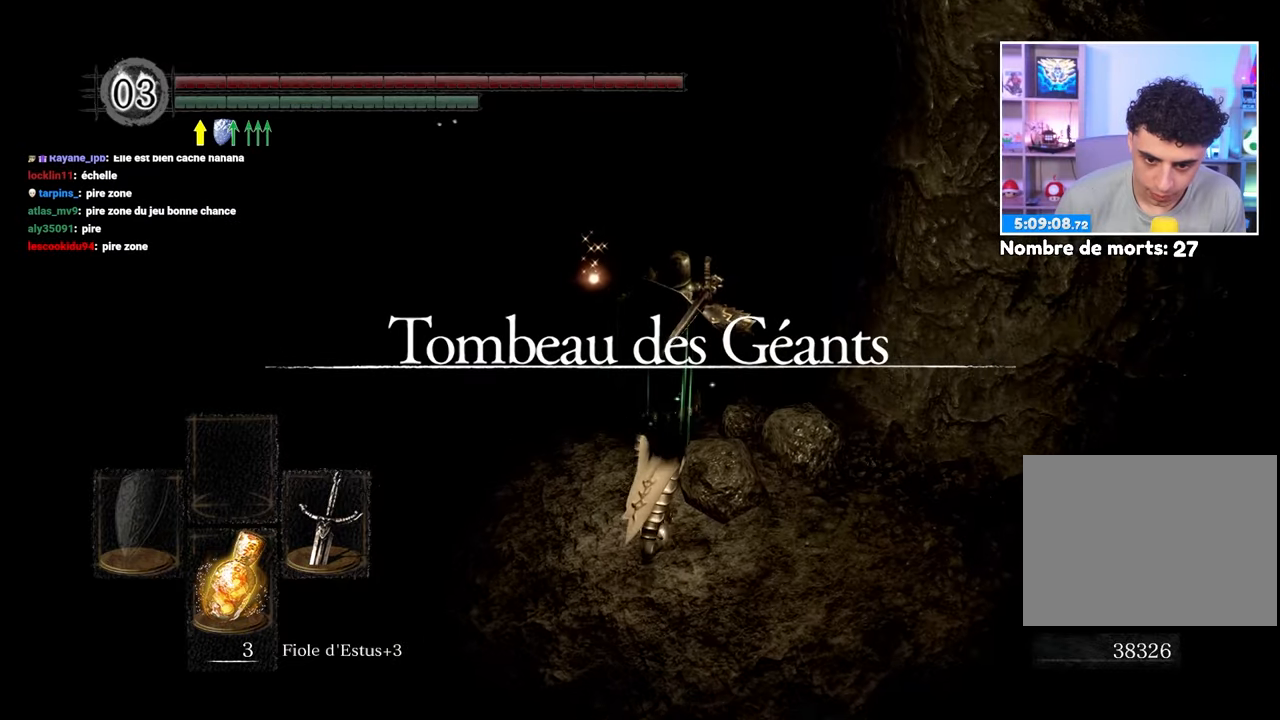
{"dt_ms": 500, "buttons": [], "left_stick": "up", "right_stick": "down-left", "events": [[433, "right_stick", "down-left"]]}
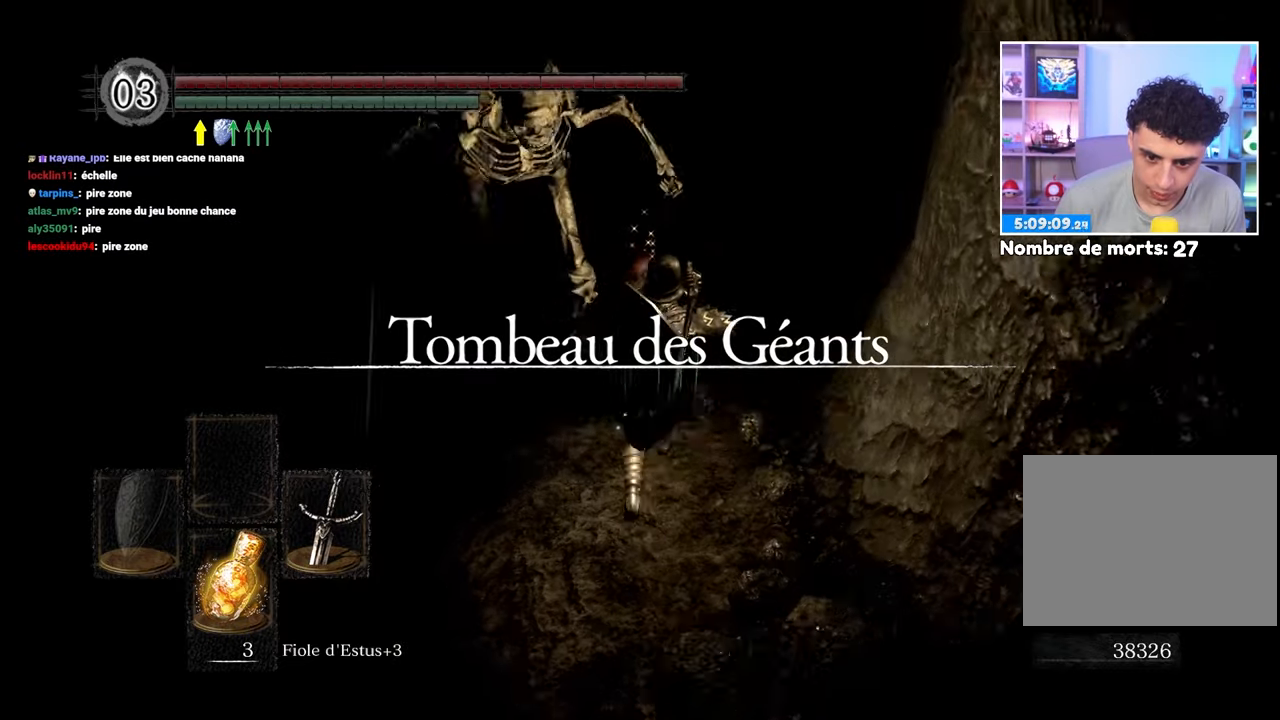
{"dt_ms": 500, "buttons": [], "left_stick": "up", "right_stick": "center", "events": [[33, "right_stick", "center"]]}
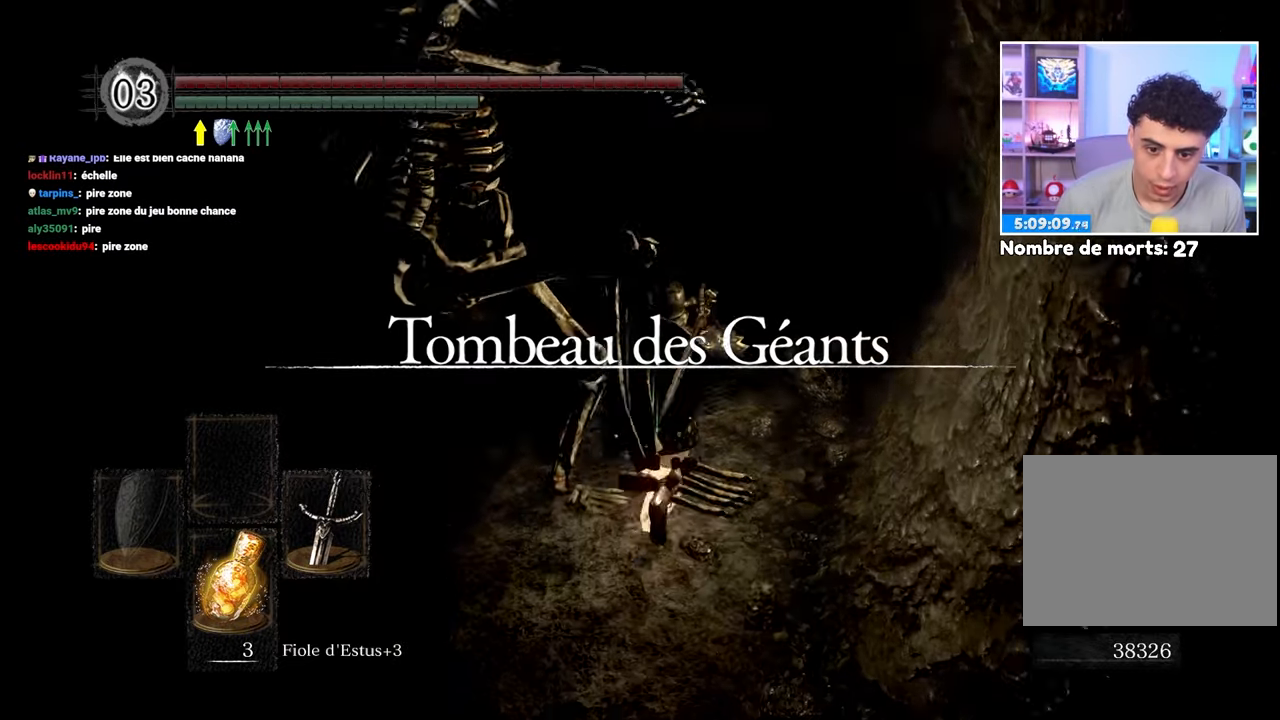
{"dt_ms": 1000, "buttons": [], "left_stick": "up-left", "right_stick": "left"}
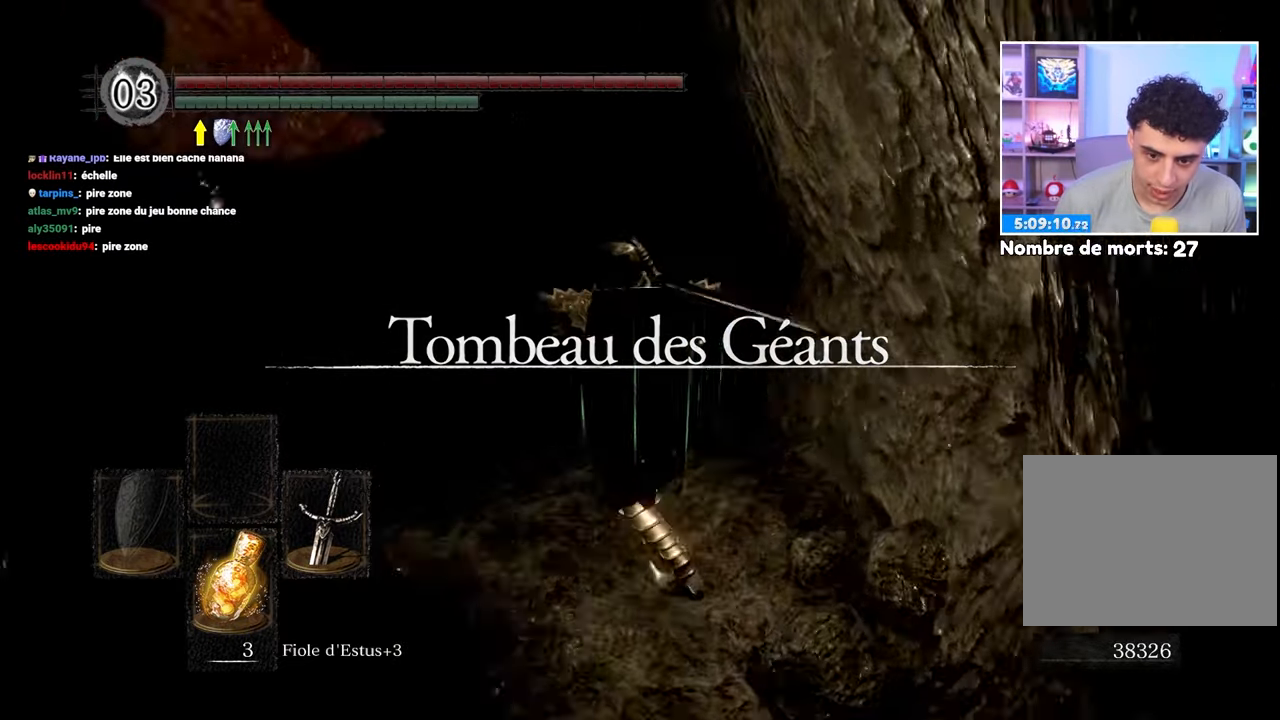
{"dt_ms": 500, "buttons": [], "left_stick": "up", "right_stick": "center", "events": [[117, "left_stick", "up"], [150, "right_stick", "center"]]}
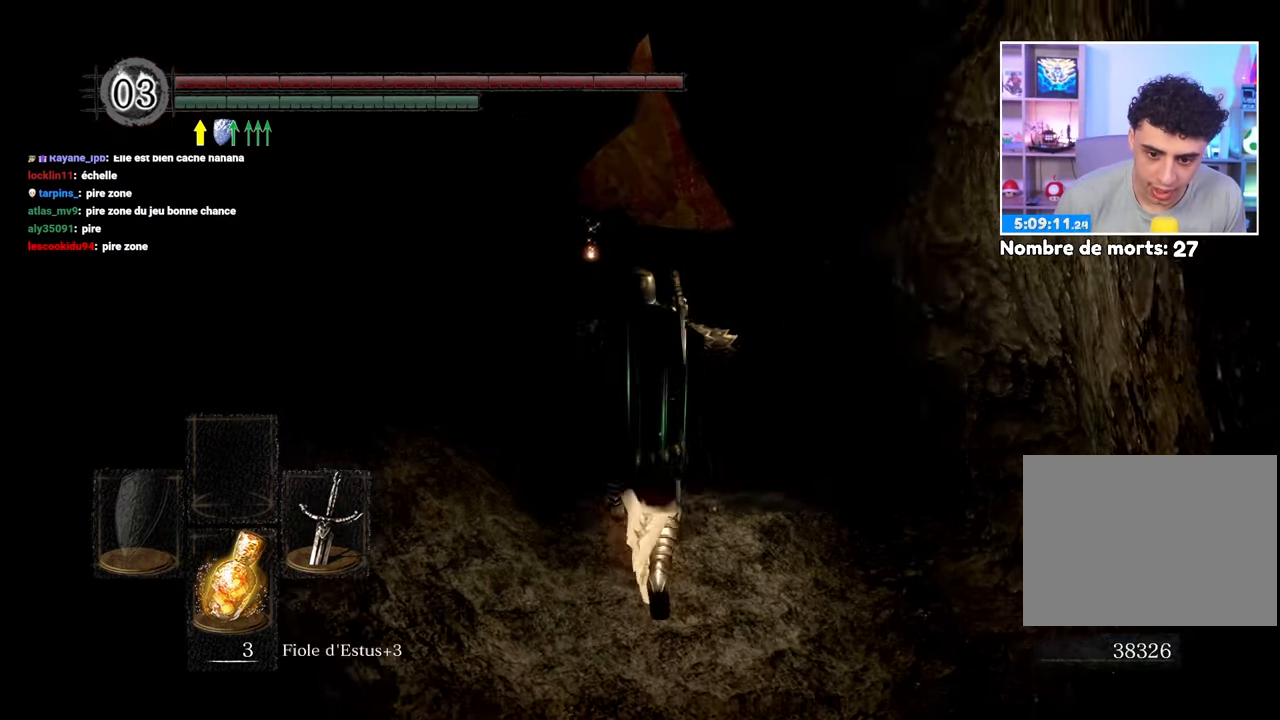
{"dt_ms": 500, "buttons": ["B"], "left_stick": "up", "right_stick": "center", "events": [[283, "B", "down"]]}
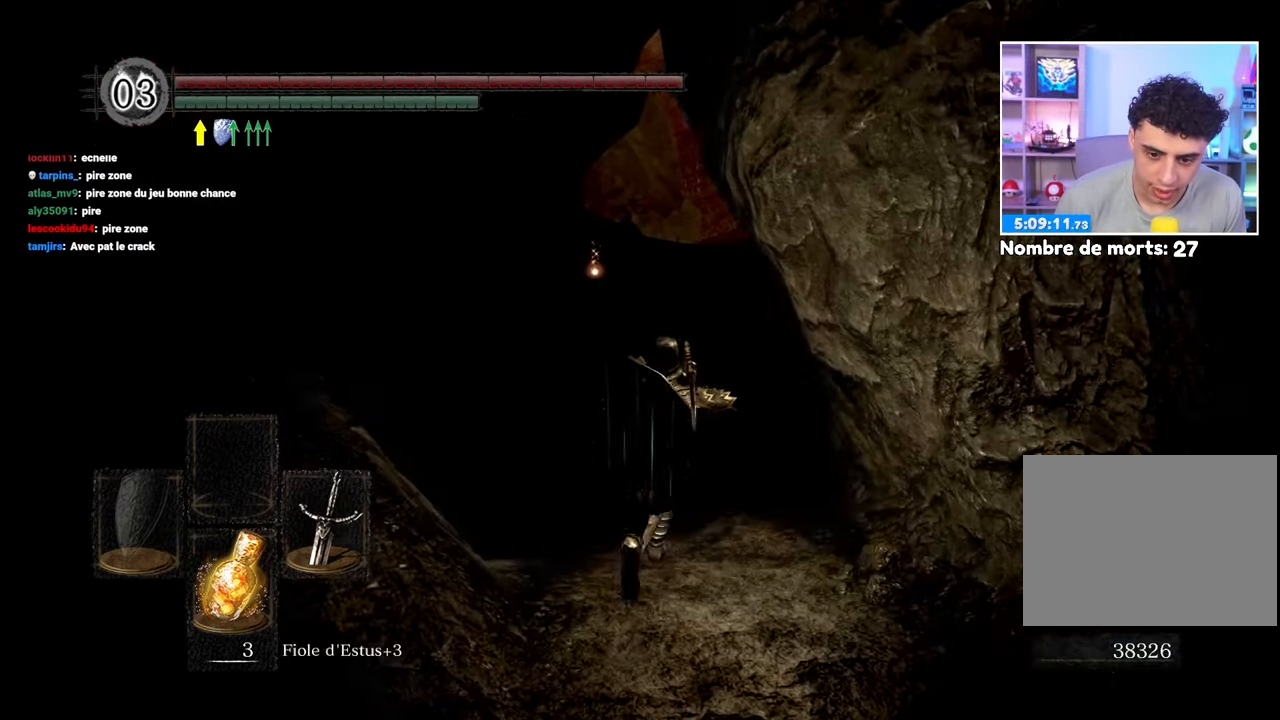
{"dt_ms": 1000, "buttons": ["B"], "left_stick": "up", "right_stick": "center", "events": [[350, "right_stick", "down"], [450, "left_stick", "up-right"], [467, "right_stick", "center"], [650, "left_stick", "up"]]}
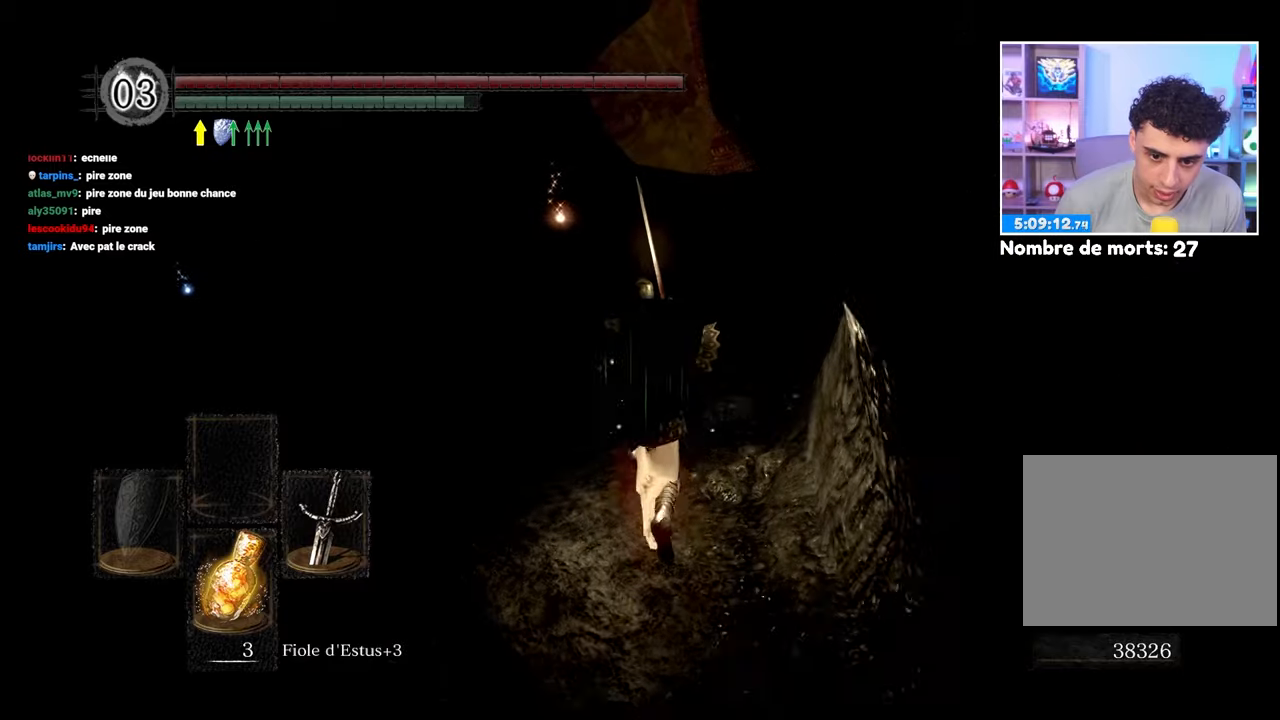
{"dt_ms": 500, "buttons": ["B"], "left_stick": "up", "right_stick": "center", "events": []}
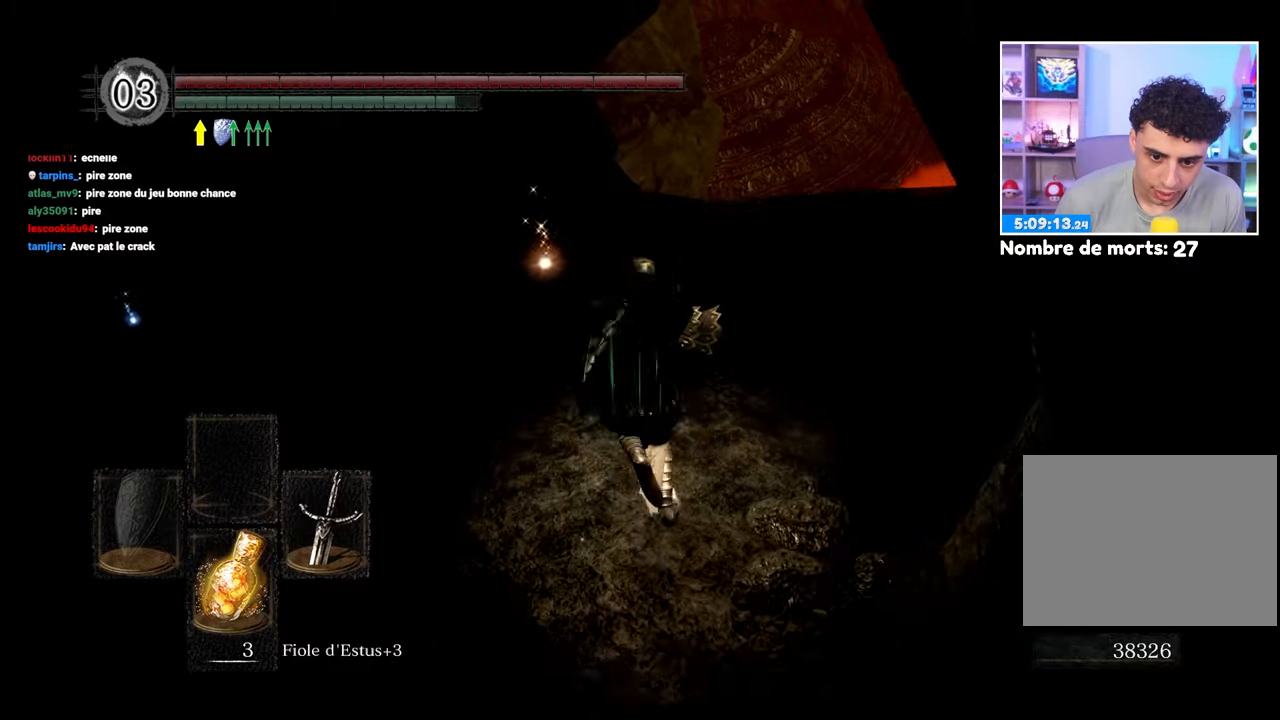
{"dt_ms": 500, "buttons": [], "left_stick": "up", "right_stick": "center", "events": [[217, "right_stick", "down-left"], [367, "B", "up"], [383, "right_stick", "center"]]}
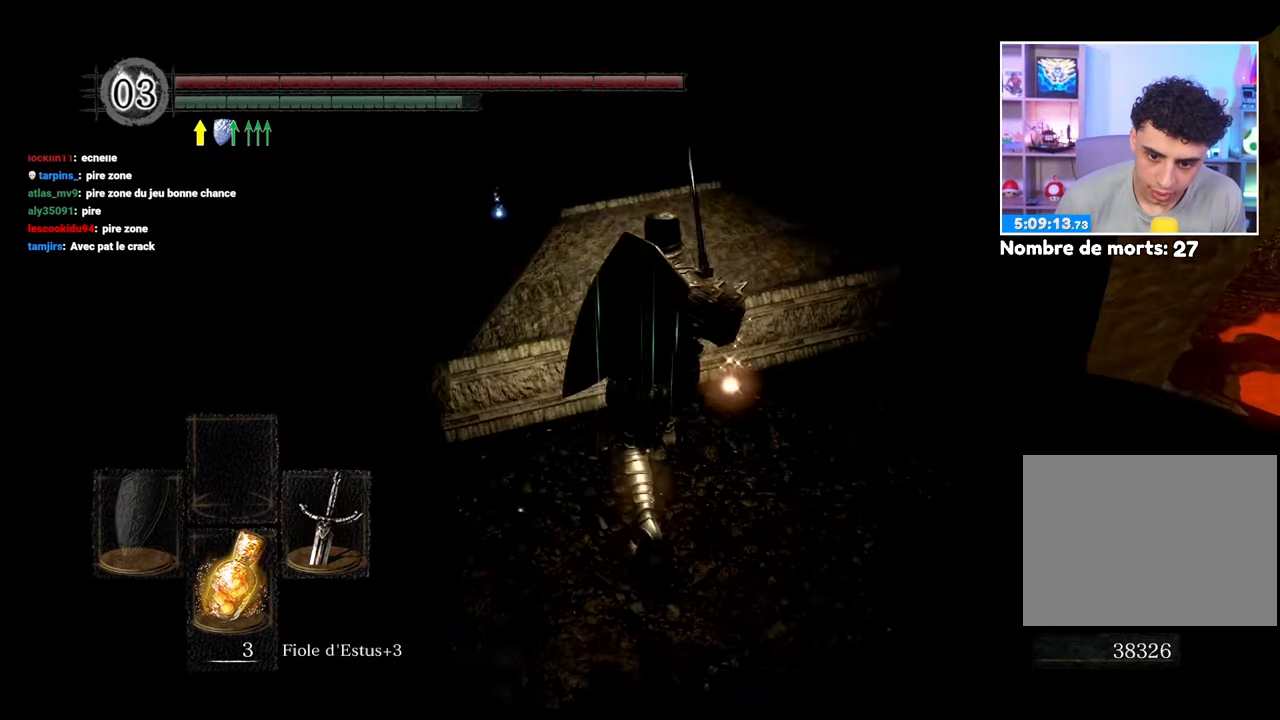
{"dt_ms": 500, "buttons": [], "left_stick": "up", "right_stick": "center", "events": []}
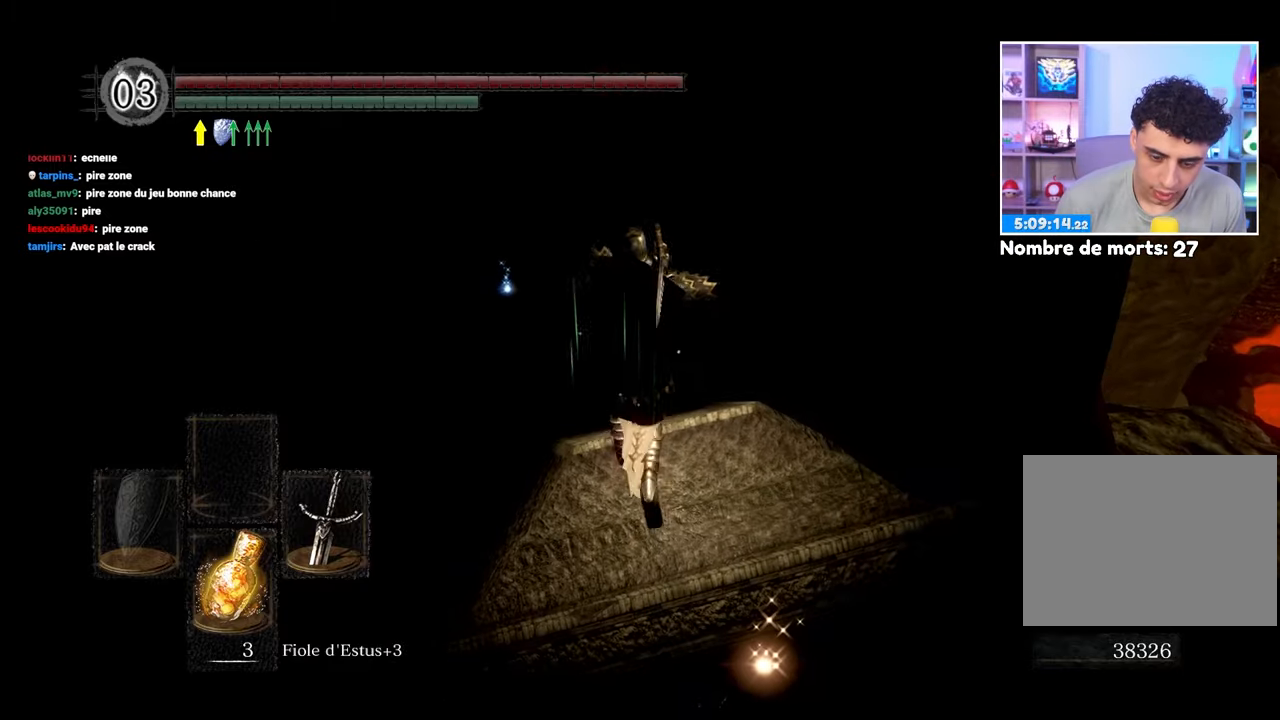
{"dt_ms": 500, "buttons": ["B"], "left_stick": "up", "right_stick": "center"}
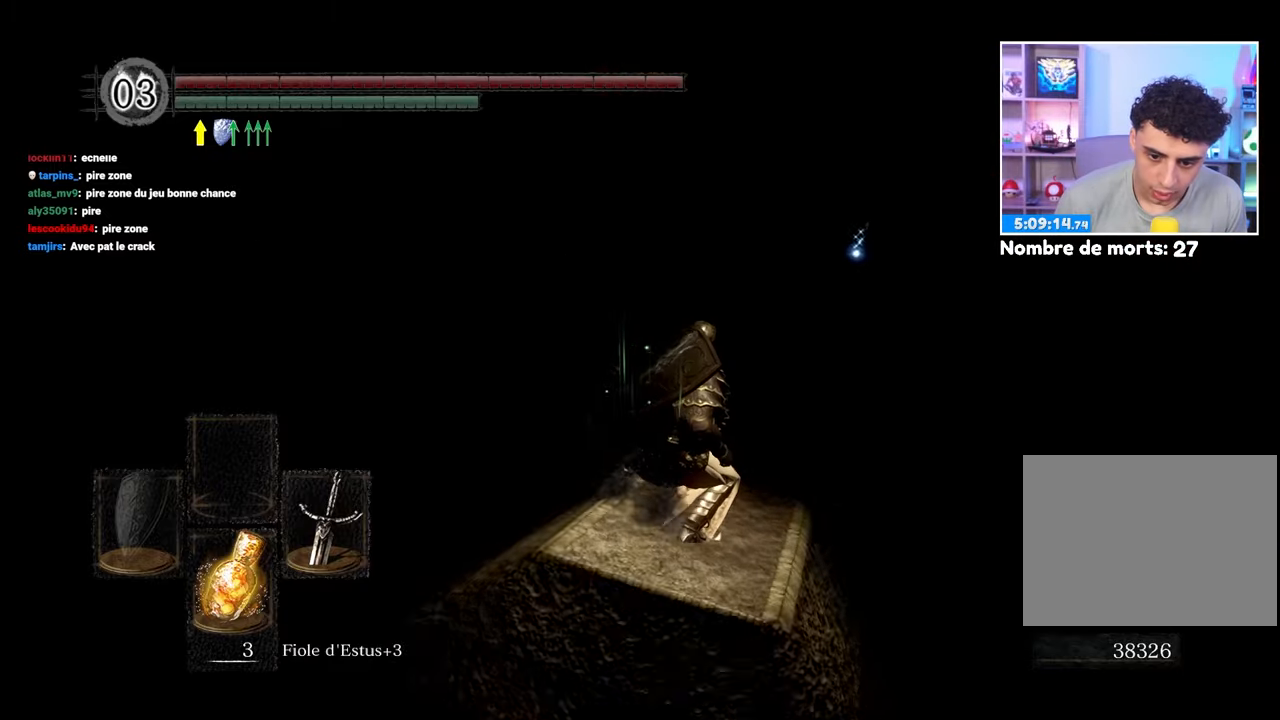
{"dt_ms": 500, "buttons": ["B"], "left_stick": "up", "right_stick": "right", "events": [[200, "right_stick", "right"], [267, "right_stick", "center"], [467, "right_stick", "right"]]}
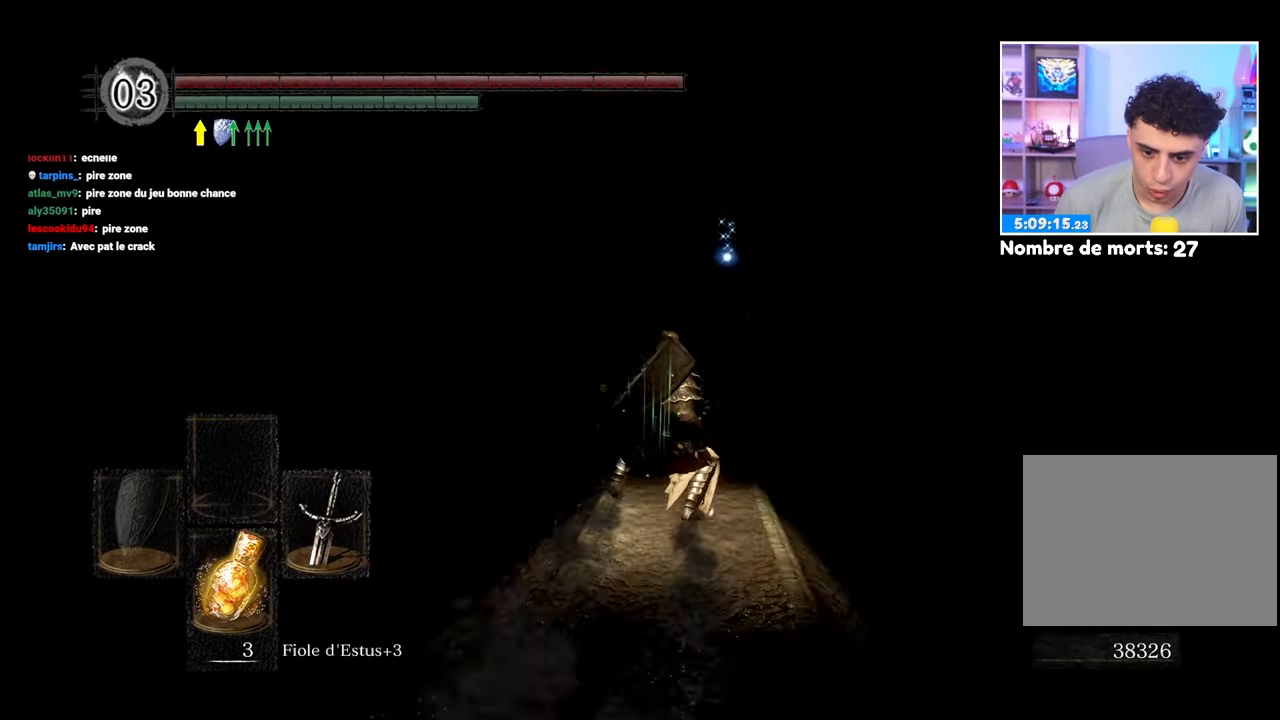
{"dt_ms": 500, "buttons": [], "left_stick": "center", "right_stick": "center", "events": [[83, "right_stick", "center"], [200, "B", "up"], [283, "left_stick", "center"]]}
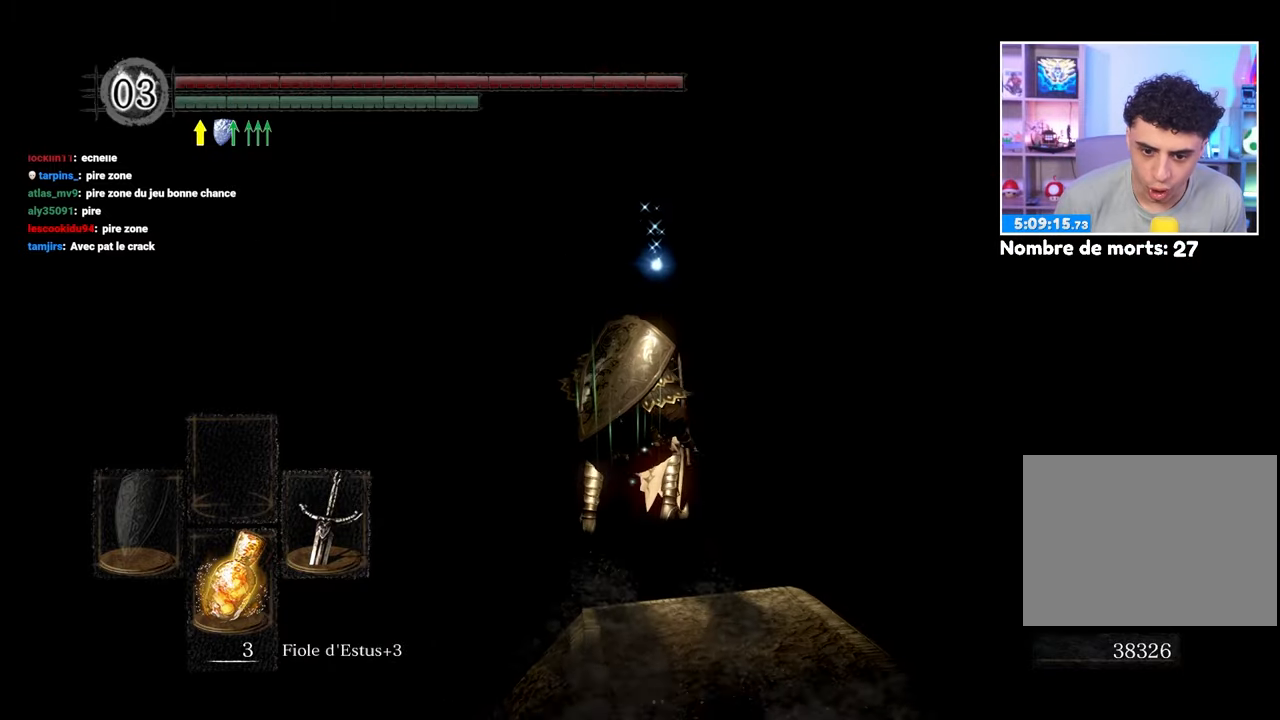
{"dt_ms": 500, "buttons": [], "left_stick": "up", "right_stick": "center", "events": [[283, "left_stick", "up"]]}
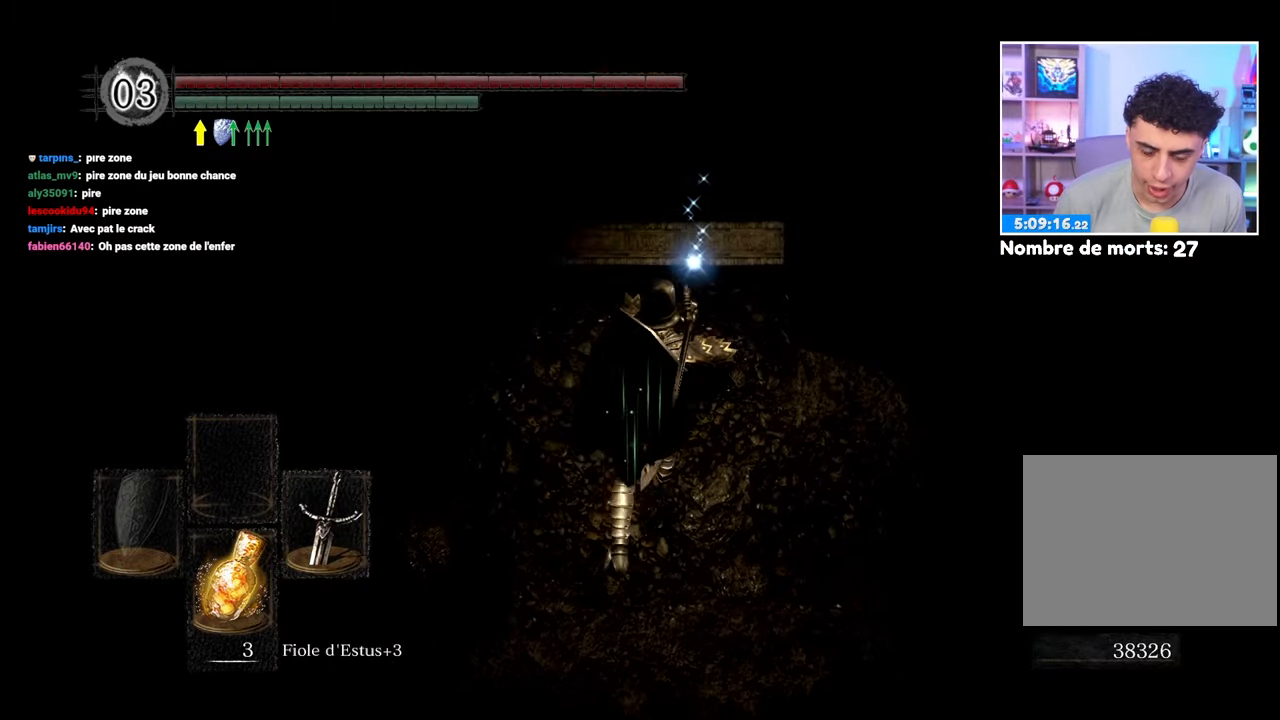
{"dt_ms": 500, "buttons": [], "left_stick": "up", "right_stick": "center", "events": []}
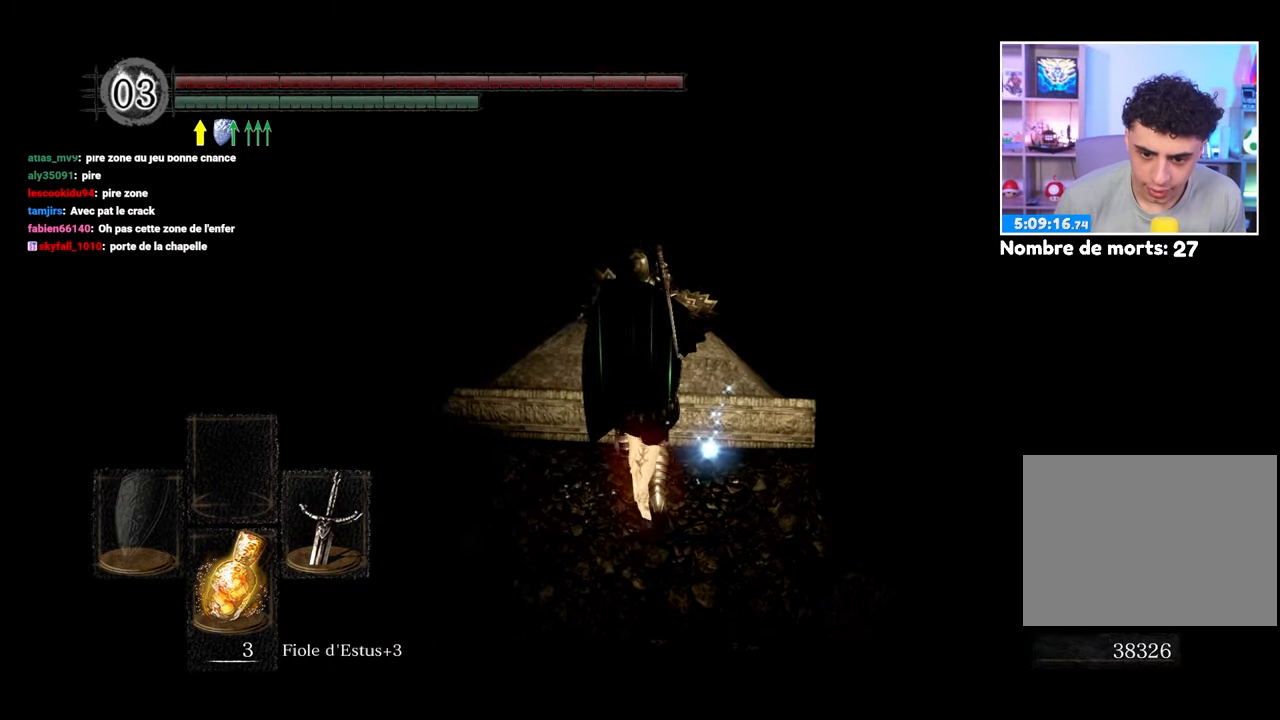
{"dt_ms": 500, "buttons": [], "left_stick": "center", "right_stick": "center", "events": [[183, "left_stick", "center"], [317, "right_stick", "down"], [467, "right_stick", "center"]]}
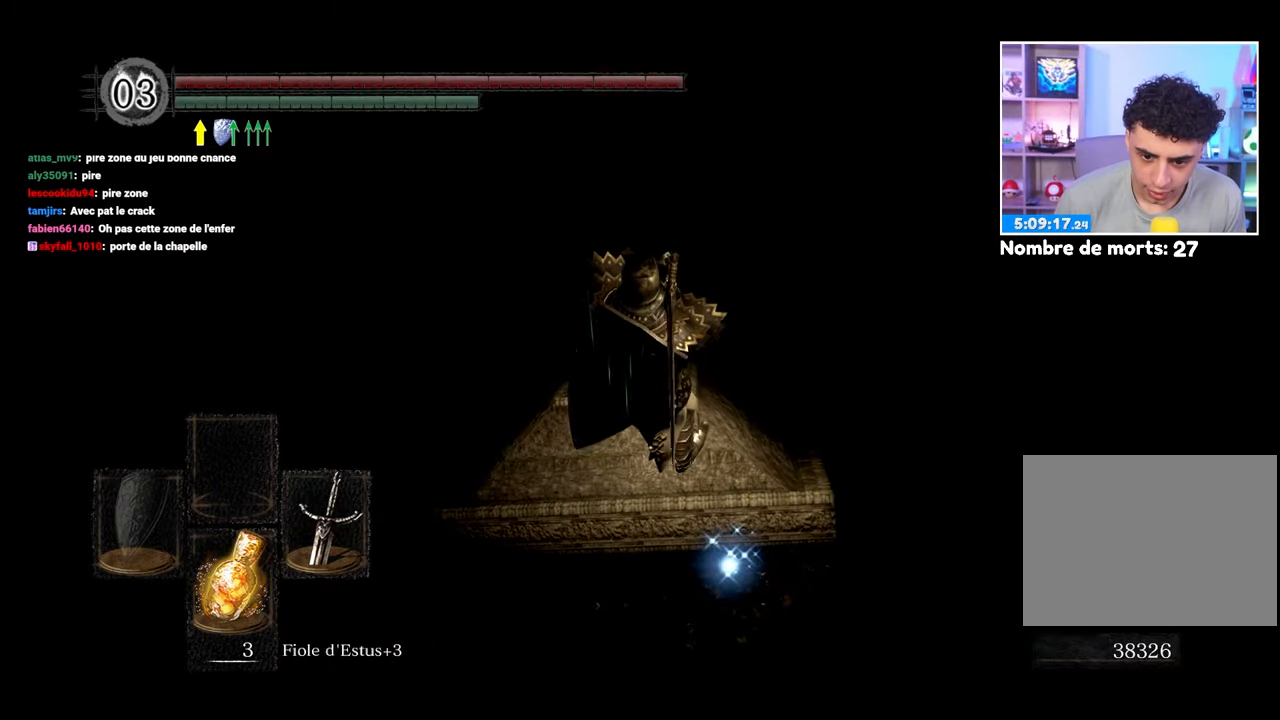
{"dt_ms": 500, "buttons": [], "left_stick": "center", "right_stick": "center", "events": [[250, "right_stick", "down"], [433, "right_stick", "center"]]}
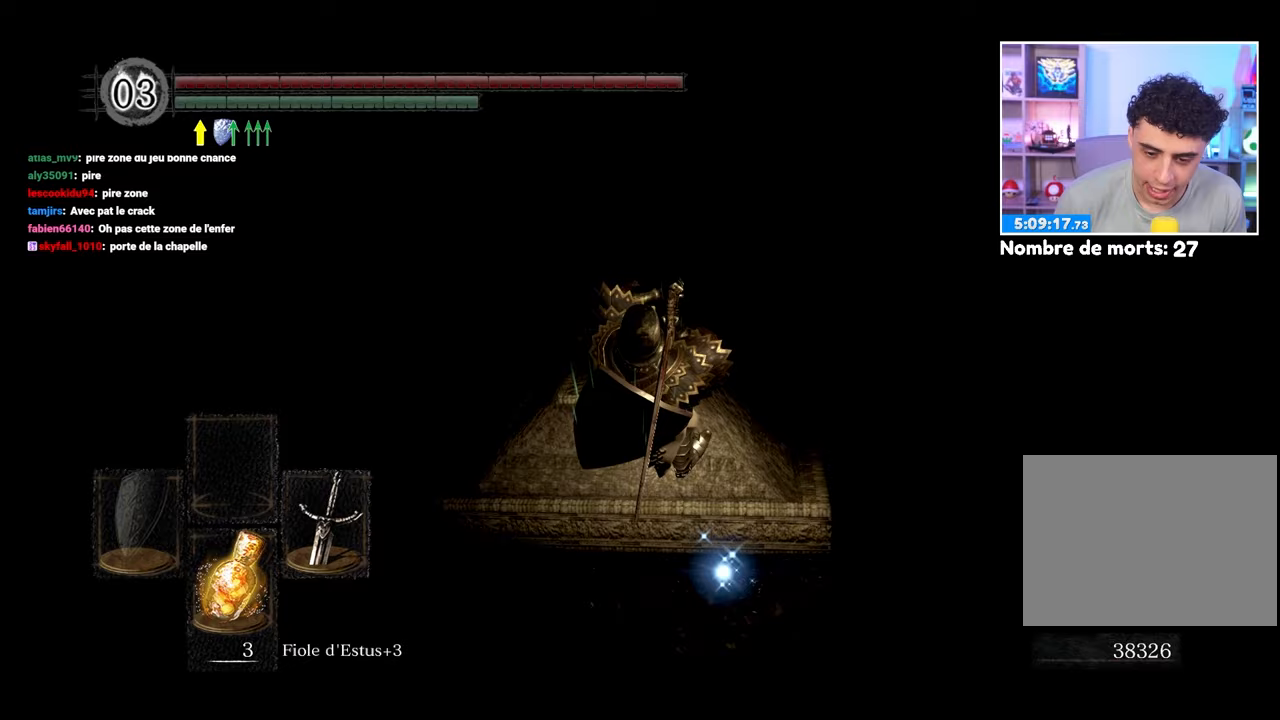
{"dt_ms": 500, "buttons": [], "left_stick": "center", "right_stick": "left", "events": [[100, "right_stick", "left"]]}
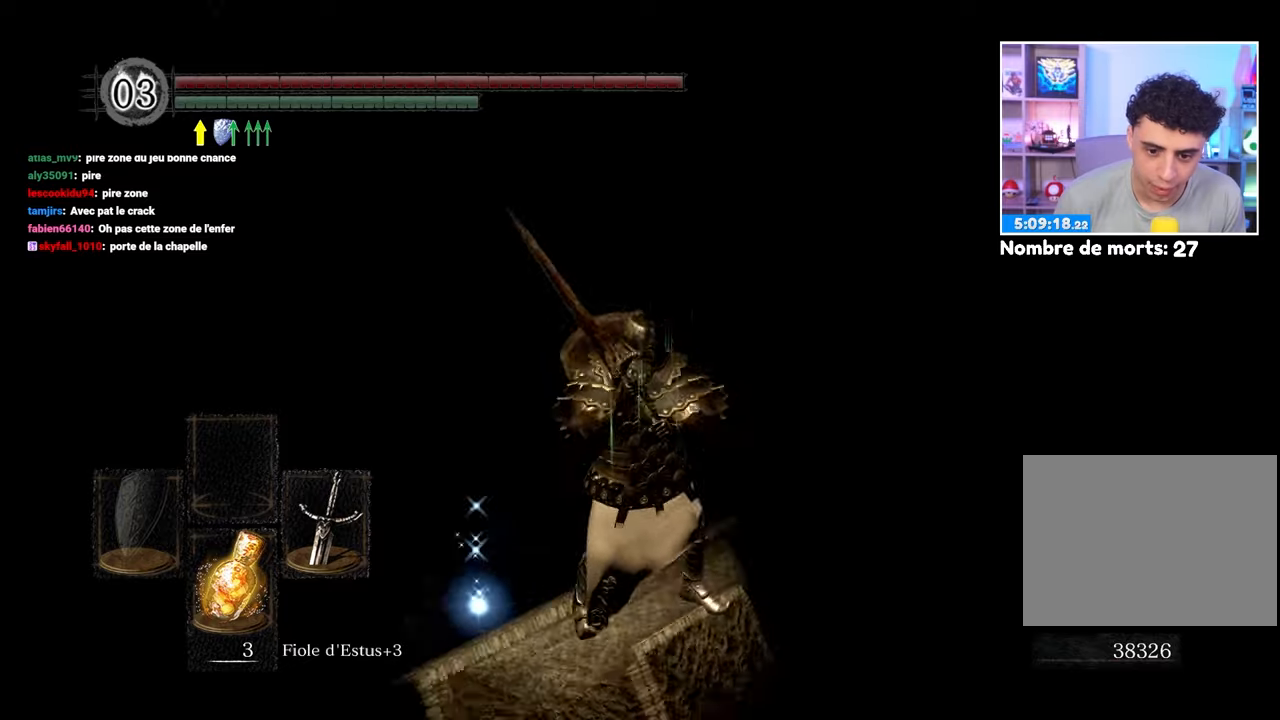
{"dt_ms": 500, "buttons": [], "left_stick": "center", "right_stick": "right"}
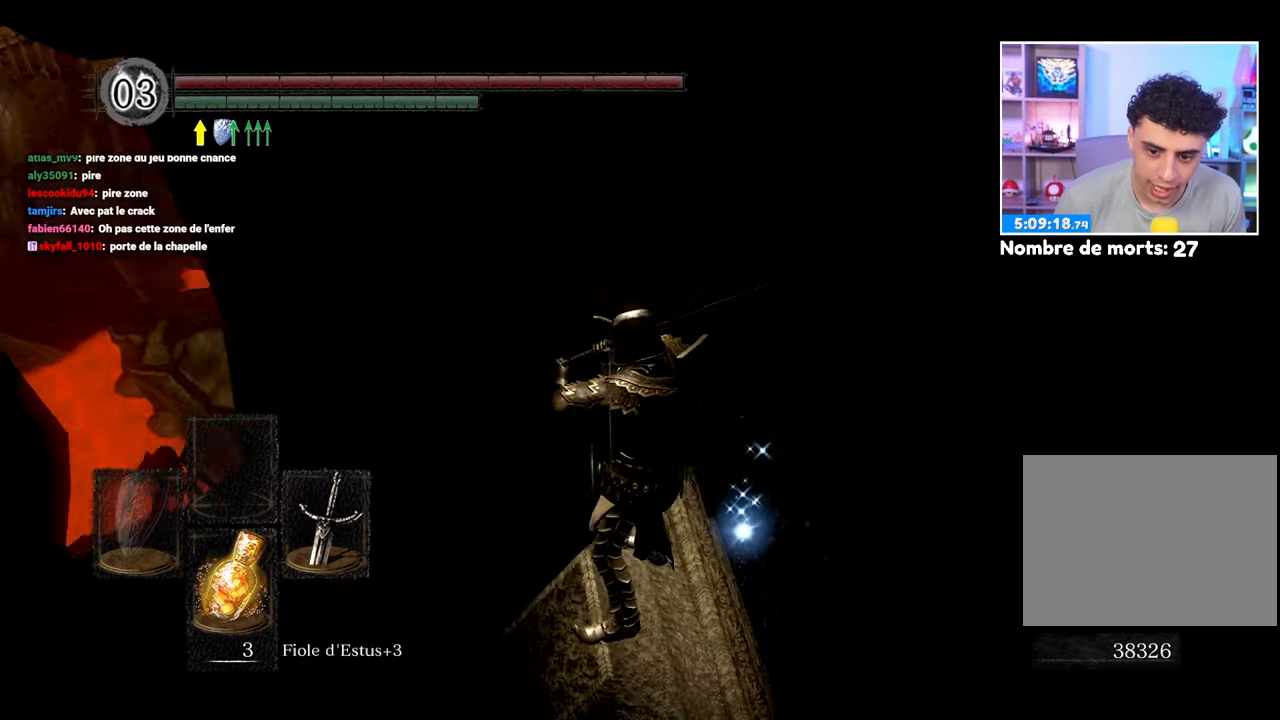
{"dt_ms": 500, "buttons": [], "left_stick": "center", "right_stick": "down-left", "events": [[150, "right_stick", "center"], [500, "right_stick", "down-left"]]}
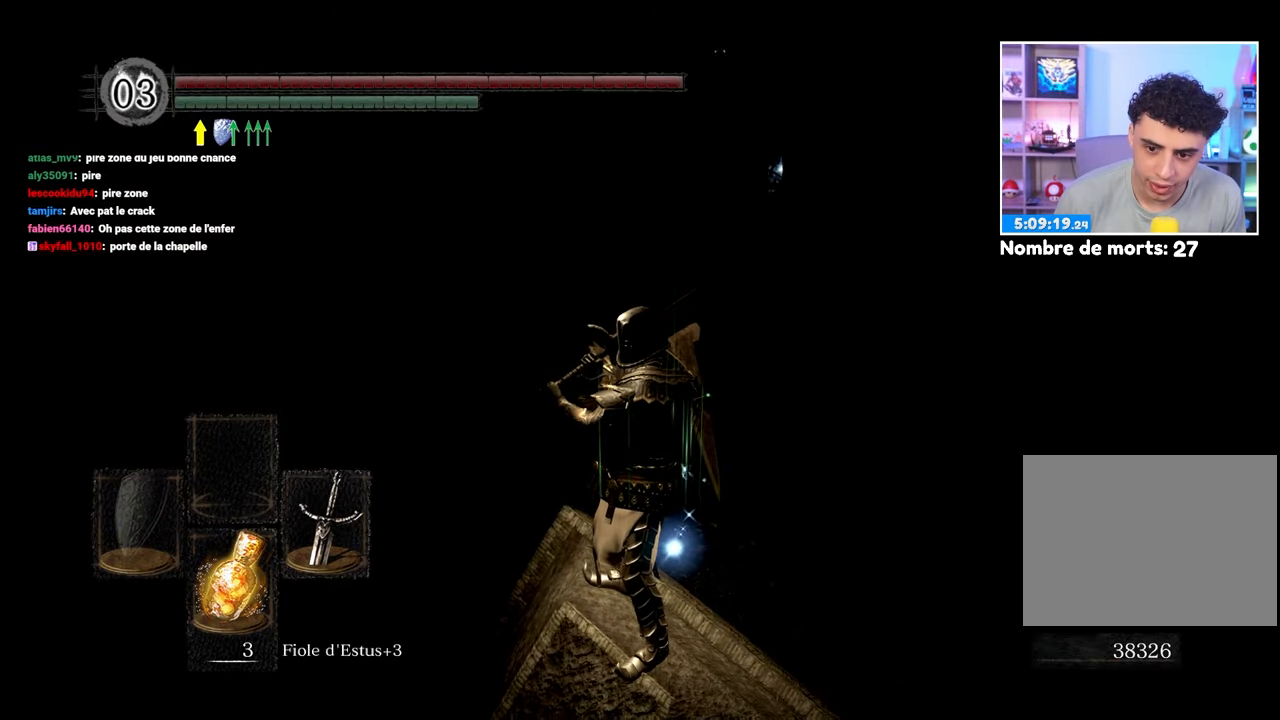
{"dt_ms": 500, "buttons": [], "left_stick": "center", "right_stick": "right"}